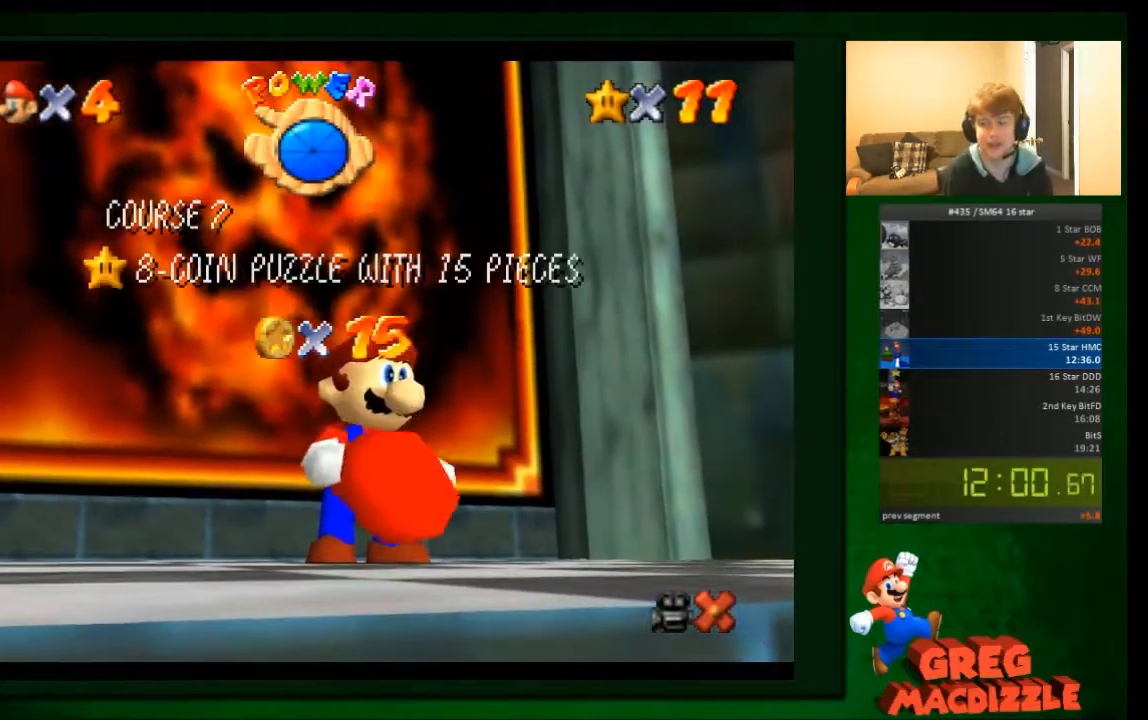
Gameplay with a controller (Nintendo layout); each line is a JSON object with the inputs held at the frame after it. "events" lists button and stick changes between this image and that frame as [ms after this image, input, new state], when the widget could be followed in between. Not read: C_DOWN C_UP L3 R3 Z.
{"buttons": [], "left_stick": "center", "events": [[300, "A", "down"], [400, "A", "up"]]}
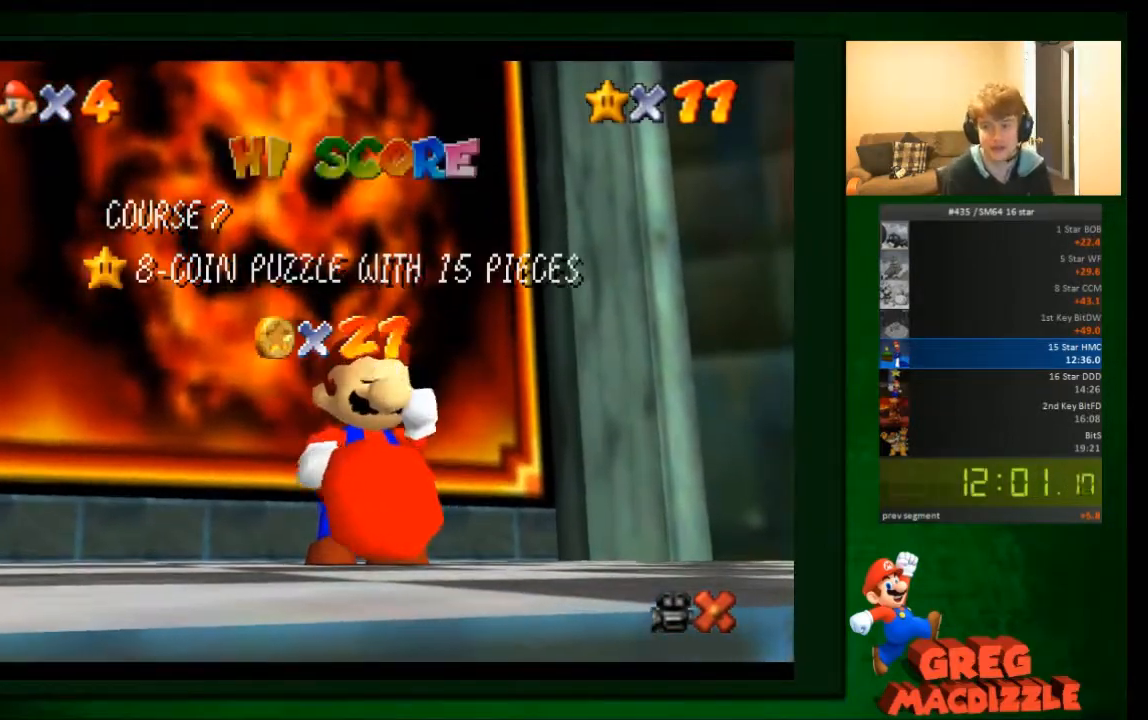
{"buttons": ["A"], "left_stick": "center", "events": [[67, "A", "down"], [100, "A", "up"], [234, "A", "down"], [301, "A", "up"], [467, "A", "down"]]}
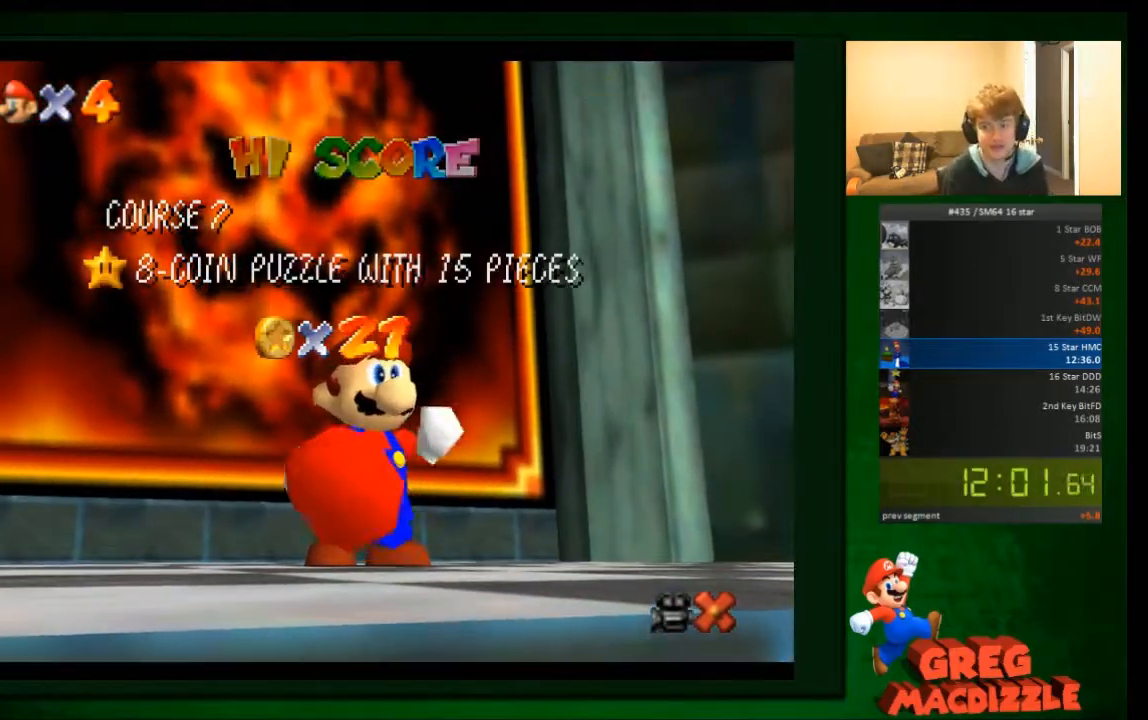
{"buttons": [], "left_stick": "center", "events": [[34, "A", "up"], [167, "A", "down"], [267, "A", "up"], [367, "A", "down"], [468, "A", "up"]]}
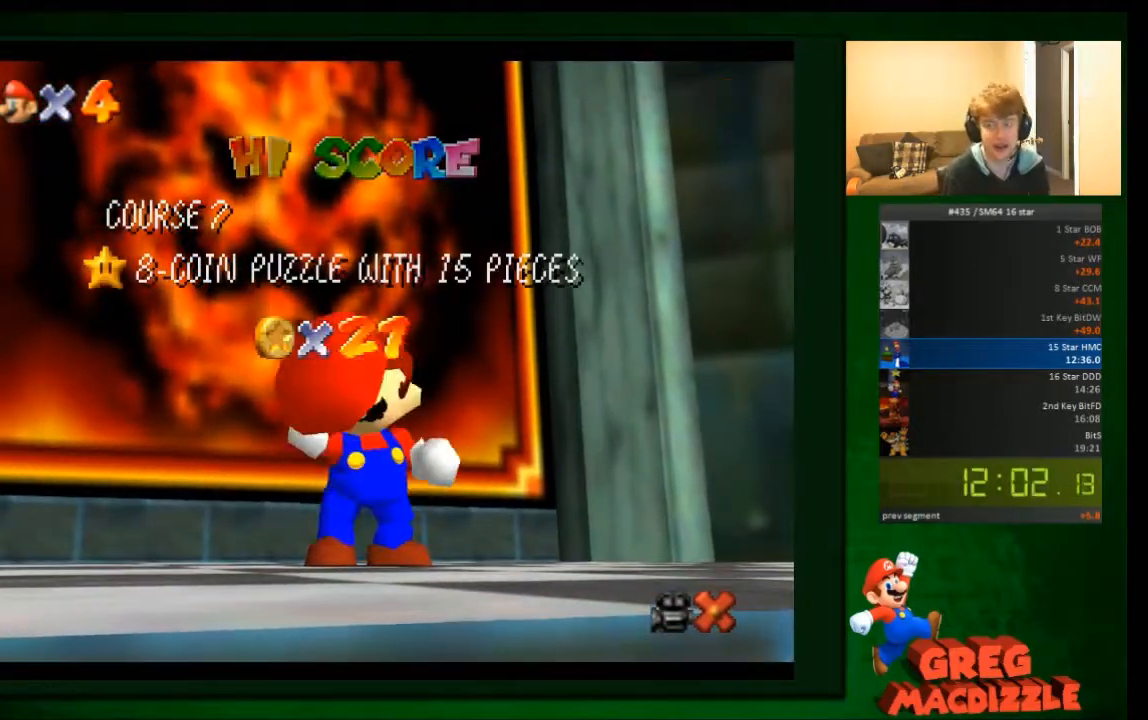
{"buttons": ["A"], "left_stick": "center", "events": [[67, "A", "down"], [233, "A", "up"], [300, "A", "down"], [400, "A", "up"], [500, "A", "down"]]}
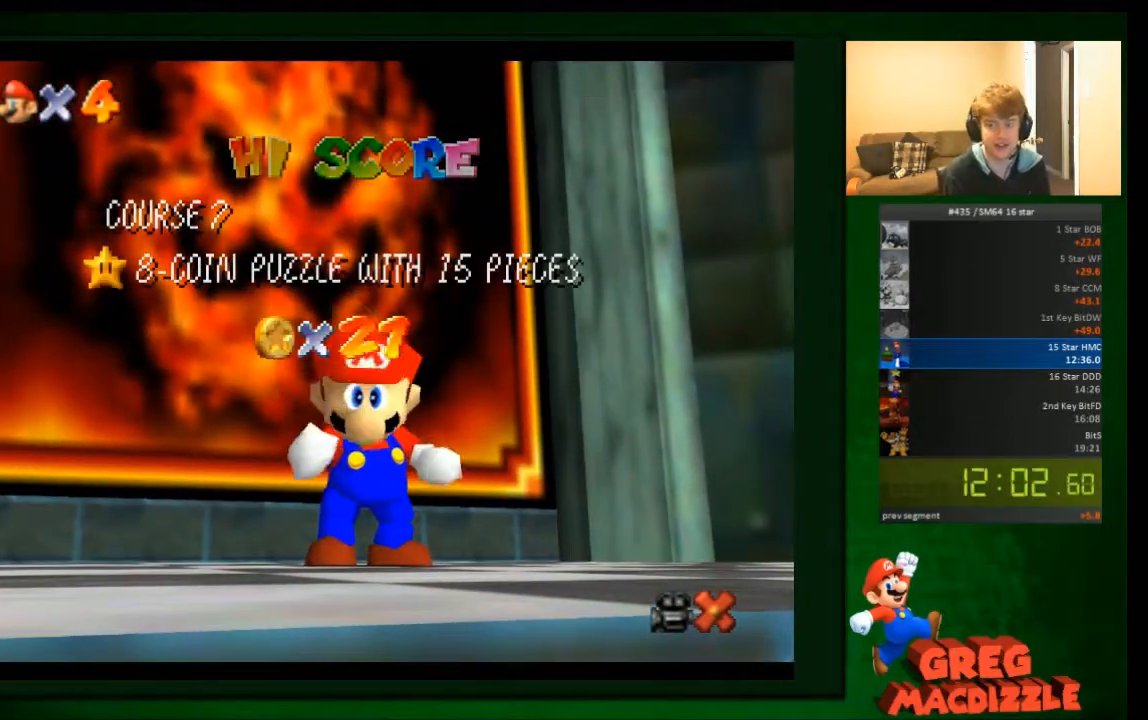
{"buttons": [], "left_stick": "center", "events": [[101, "A", "up"], [234, "A", "down"], [267, "A", "up"], [401, "A", "down"], [468, "A", "up"]]}
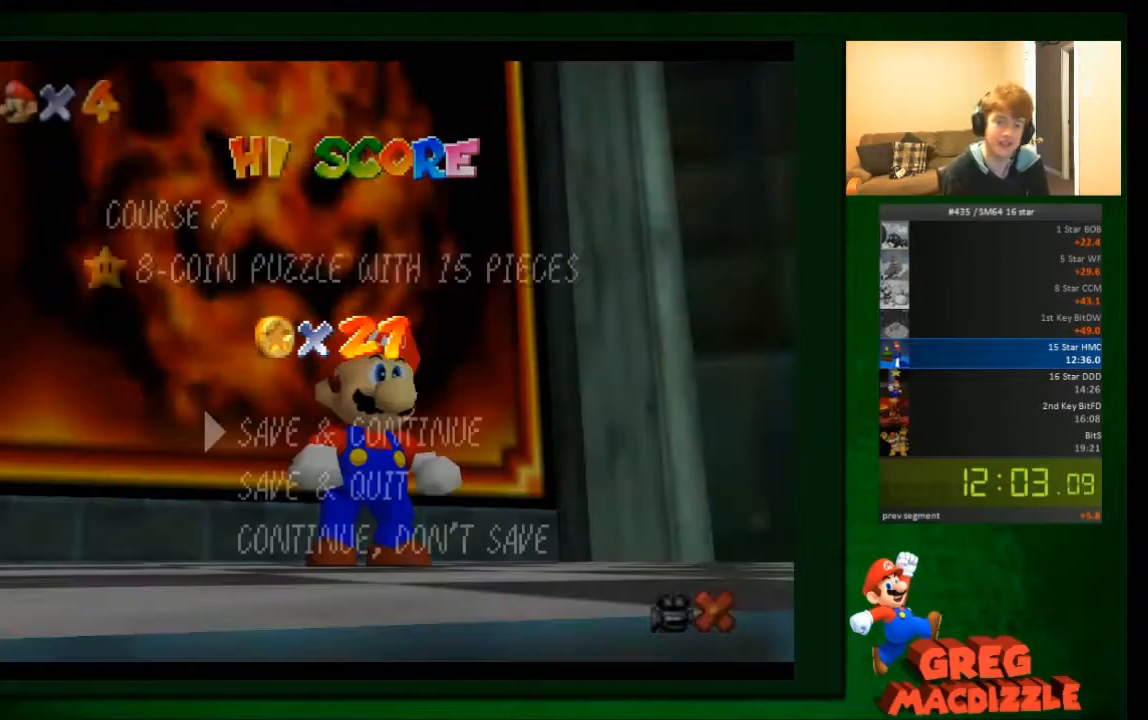
{"buttons": ["A"], "left_stick": "center", "events": [[33, "A", "down"], [167, "A", "up"], [234, "A", "down"], [334, "A", "up"], [467, "A", "down"]]}
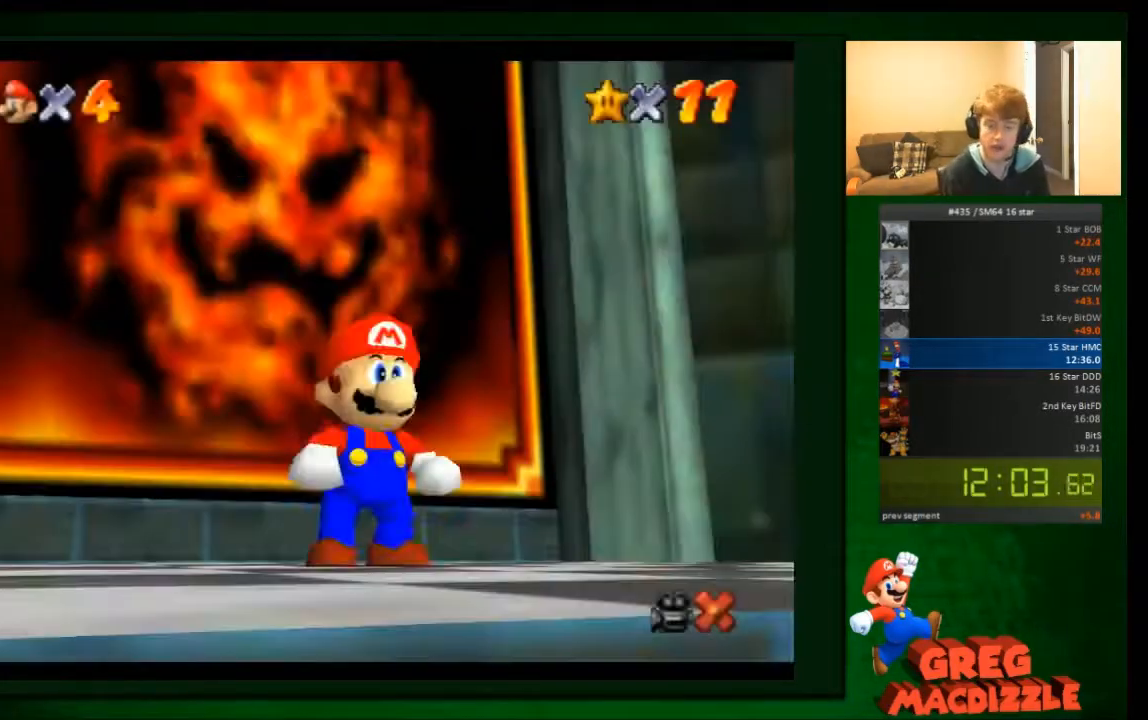
{"buttons": [], "left_stick": "right", "events": [[34, "A", "up"], [101, "left_stick", "right"]]}
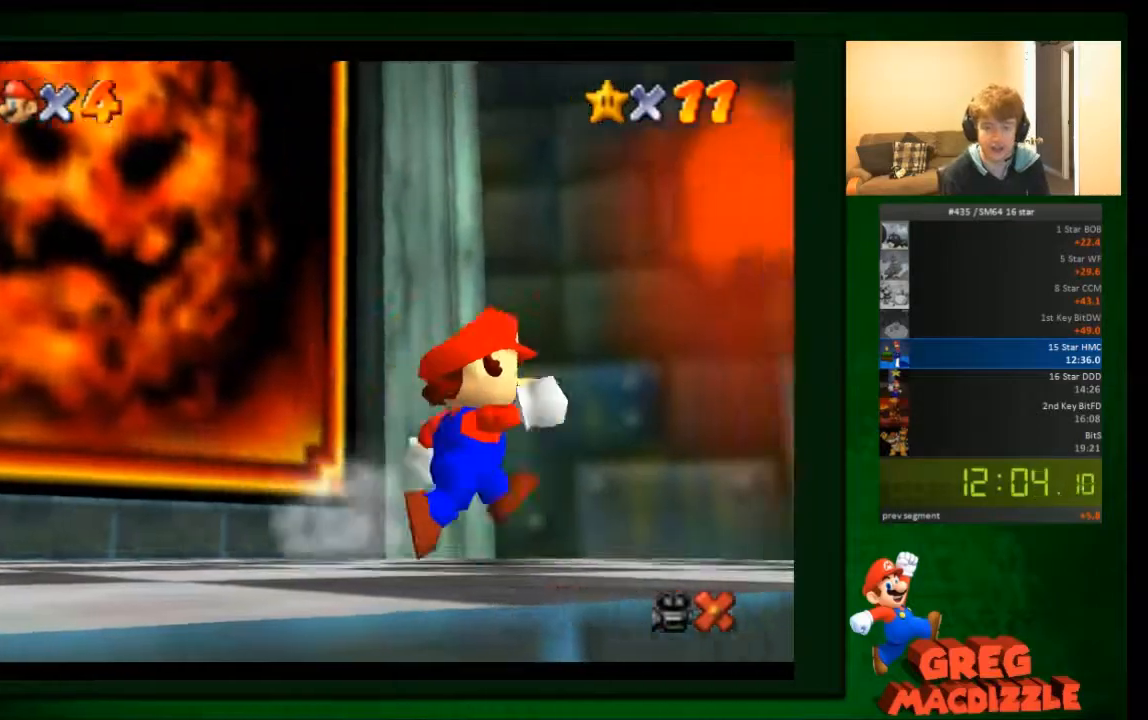
{"buttons": [], "left_stick": "up-right", "events": [[33, "A", "down"], [167, "A", "up"], [200, "left_stick", "up-right"]]}